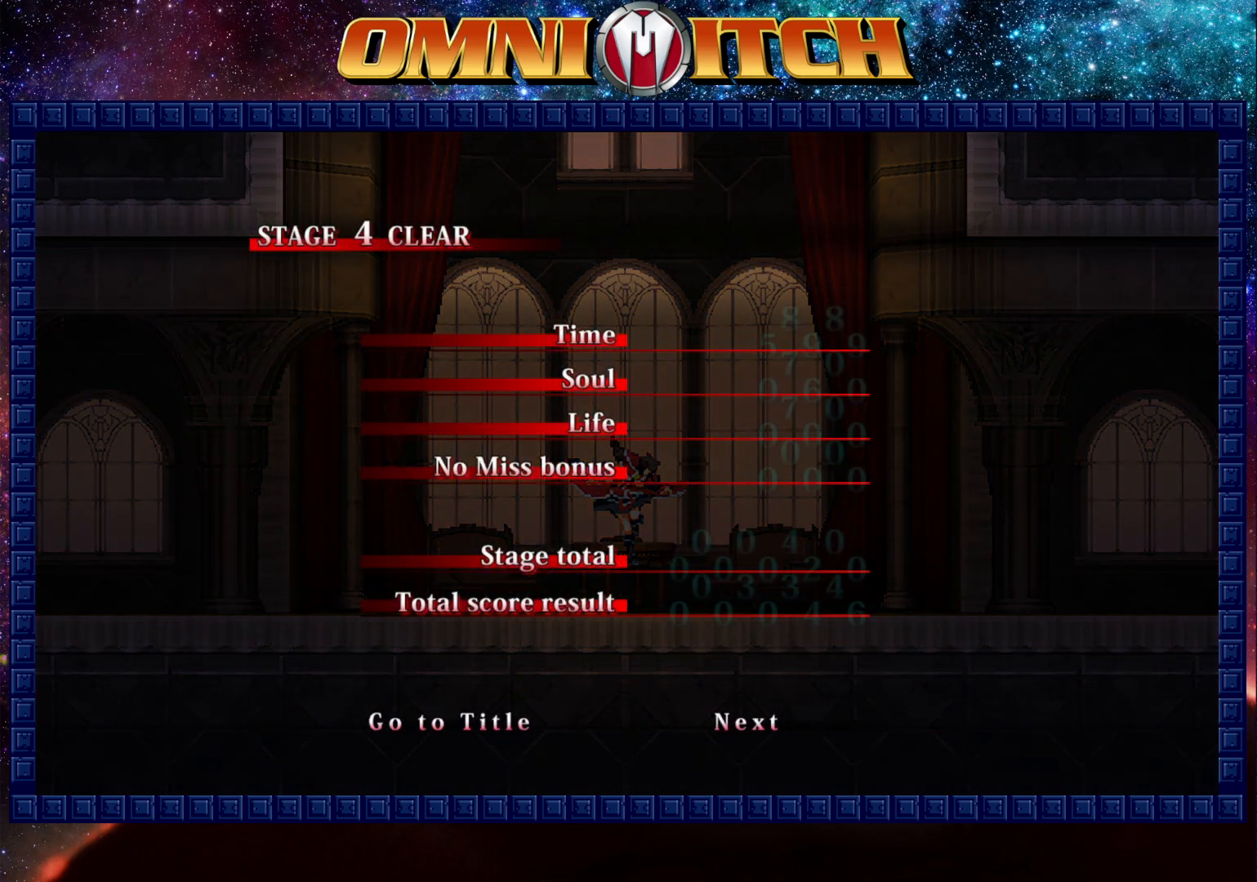
Gameplay with a controller (Xbox layout); each line is a JSON object with the inputs held at the frame after it. "events" lists button and stick changes between this image and that frame as [ms after this image, input, new state], when the widget could be followed in between. Not read: R3 right_stick.
{"buttons": ["B"], "left_stick": "center", "events": [[167, "B", "down"], [300, "B", "up"], [467, "B", "down"]]}
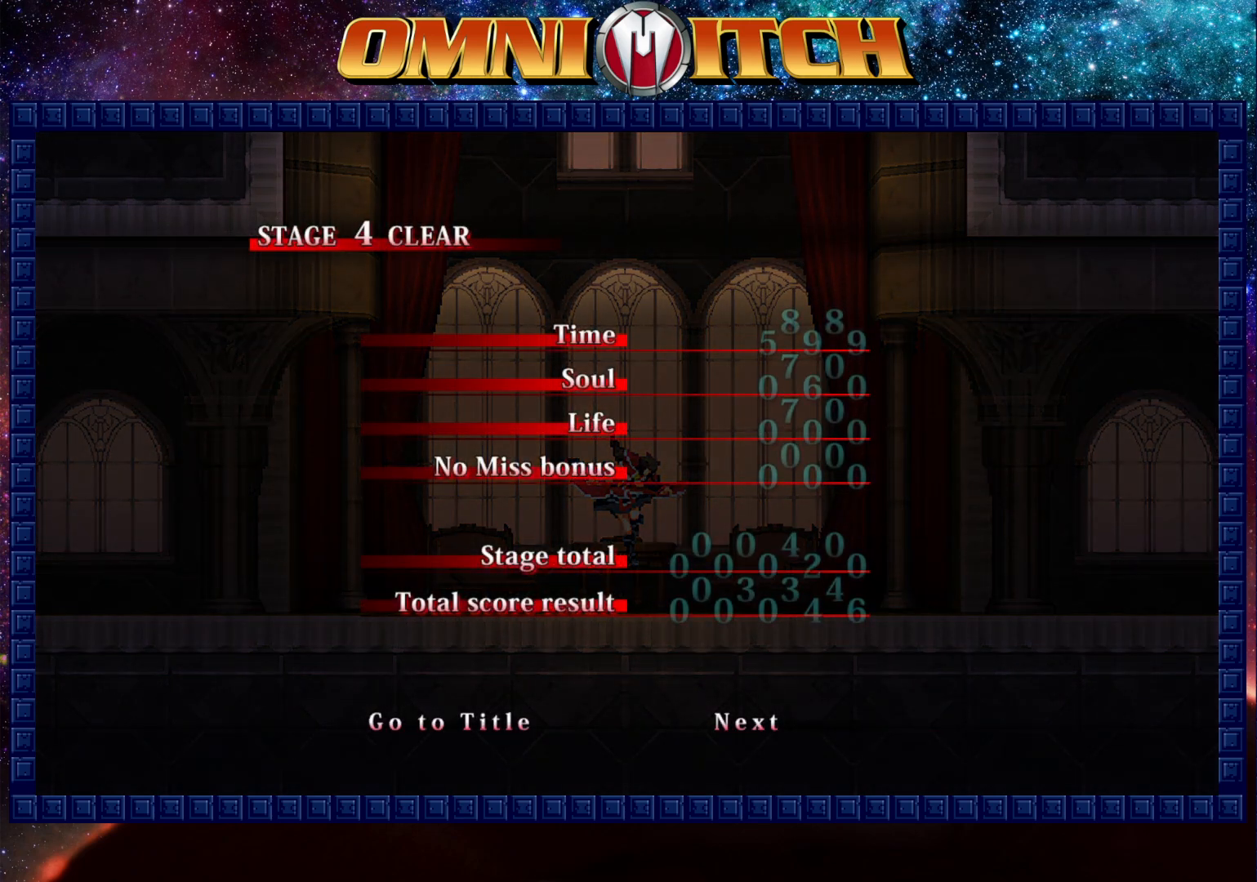
{"buttons": [], "left_stick": "center", "events": [[83, "B", "up"], [233, "B", "down"], [350, "B", "up"]]}
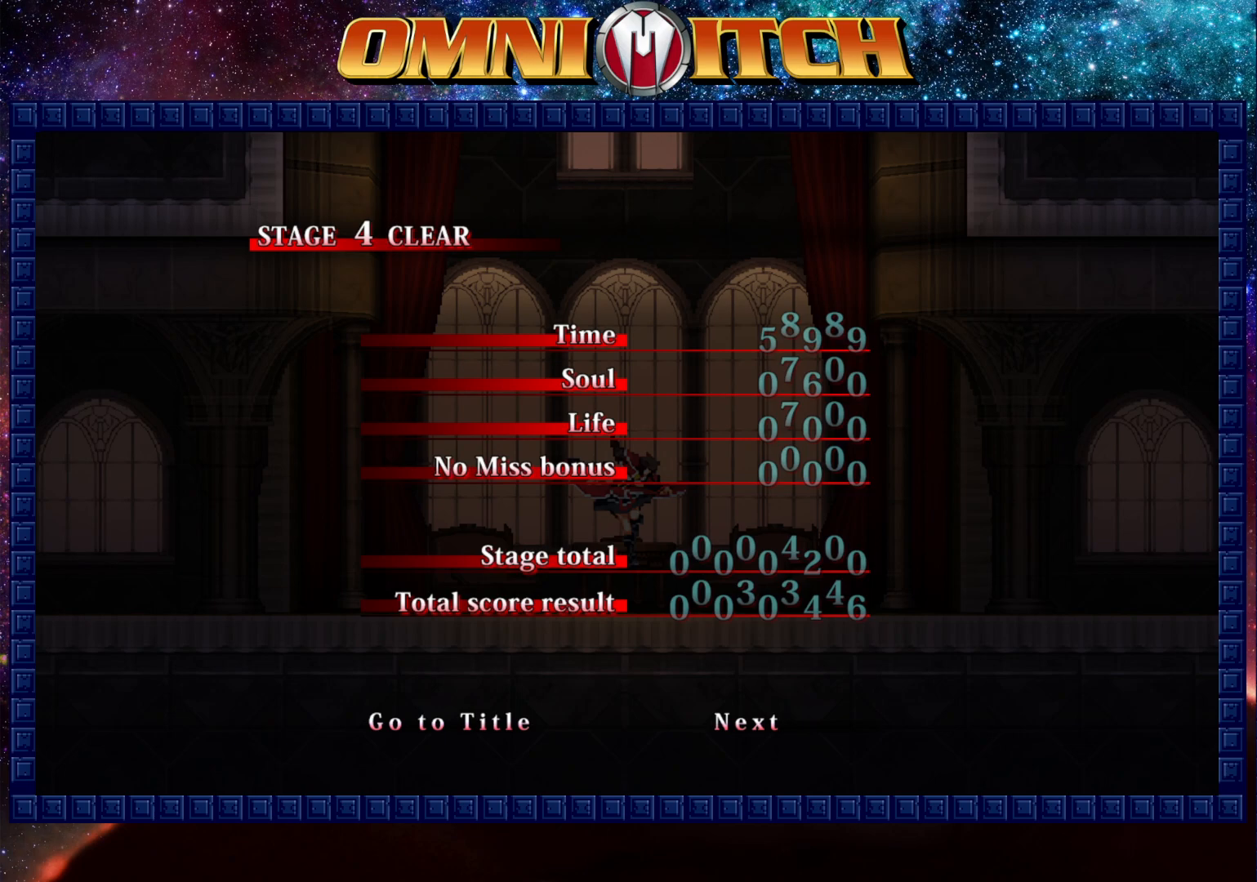
{"buttons": [], "left_stick": "center", "events": [[17, "B", "down"], [117, "B", "up"], [300, "B", "down"], [433, "B", "up"]]}
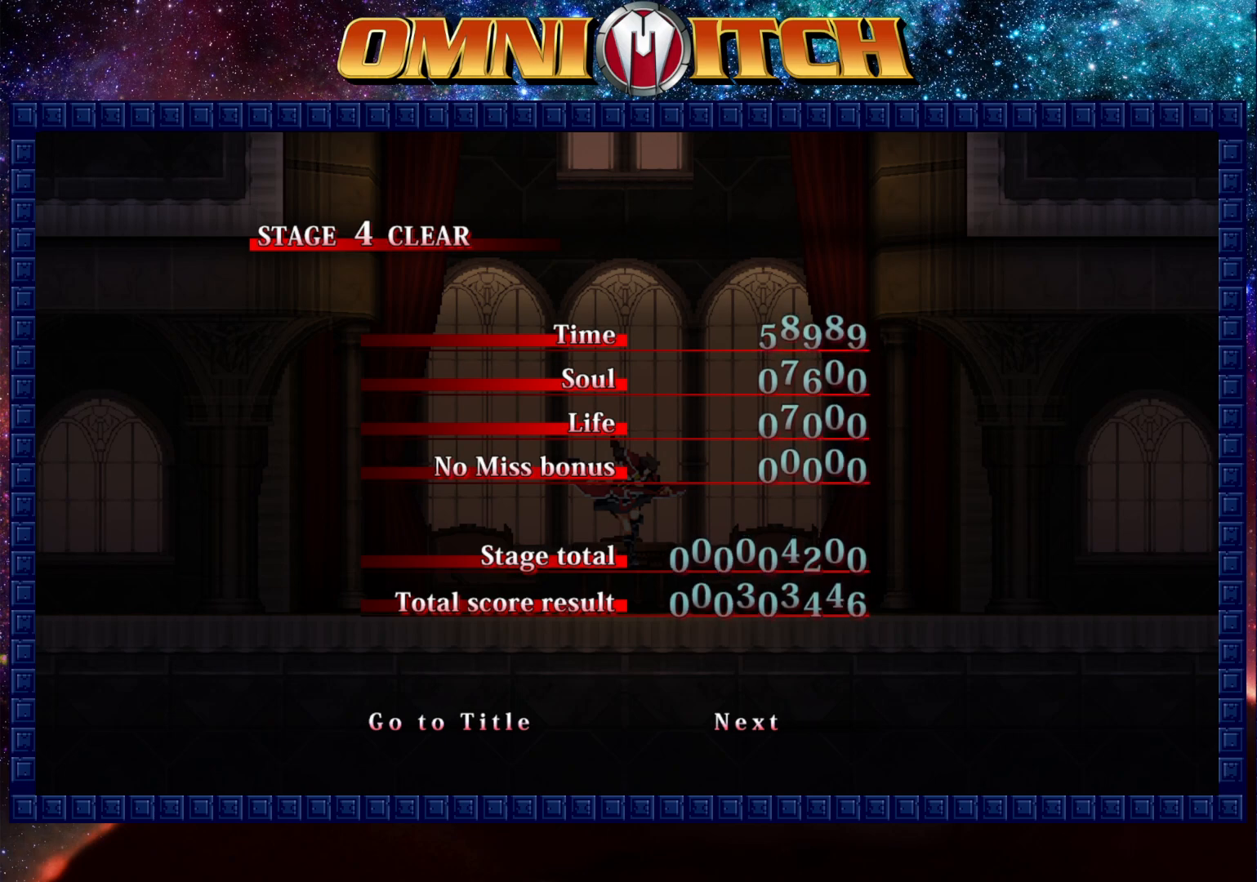
{"buttons": [], "left_stick": "center", "events": [[67, "B", "down"], [200, "B", "up"], [367, "B", "down"], [500, "B", "up"]]}
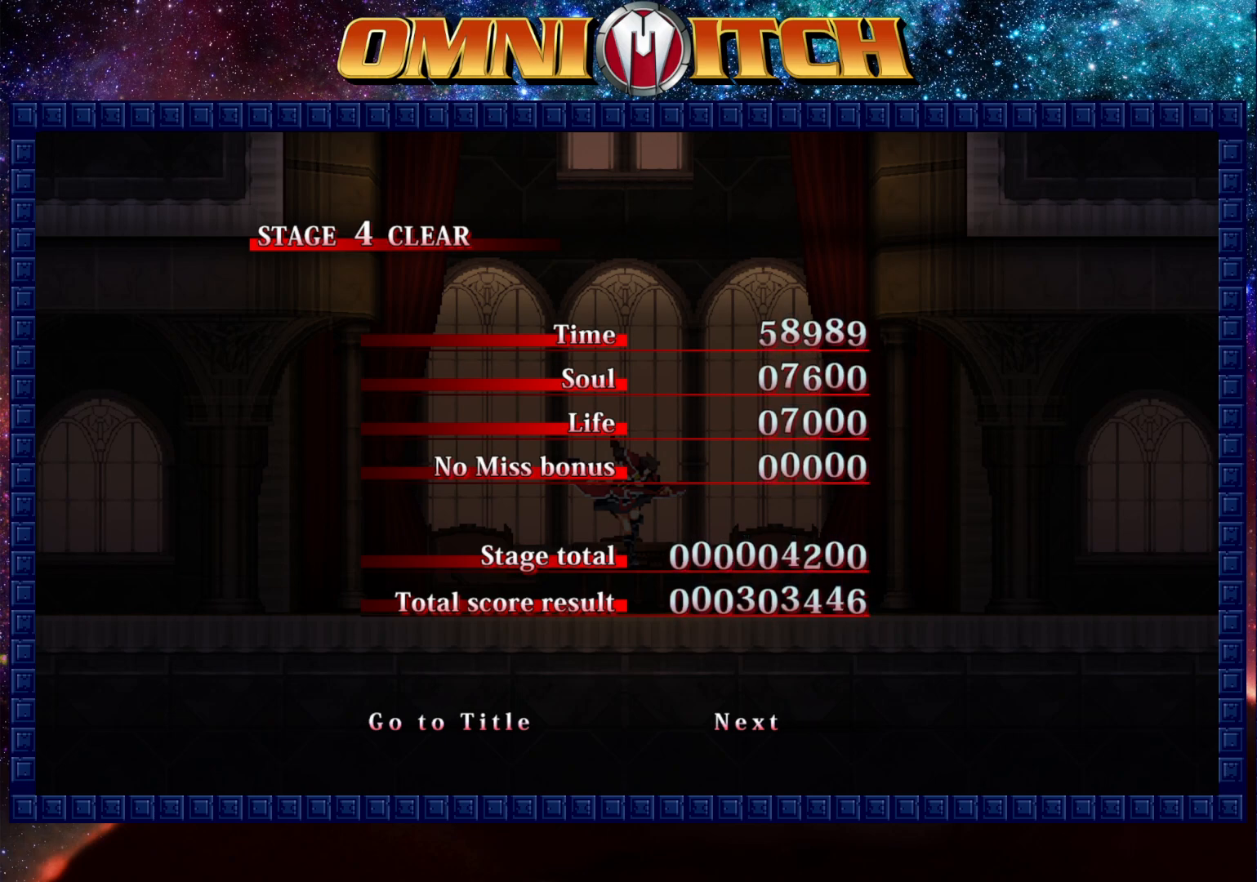
{"buttons": ["B"], "left_stick": "center", "events": [[167, "B", "down"], [300, "B", "up"], [467, "B", "down"]]}
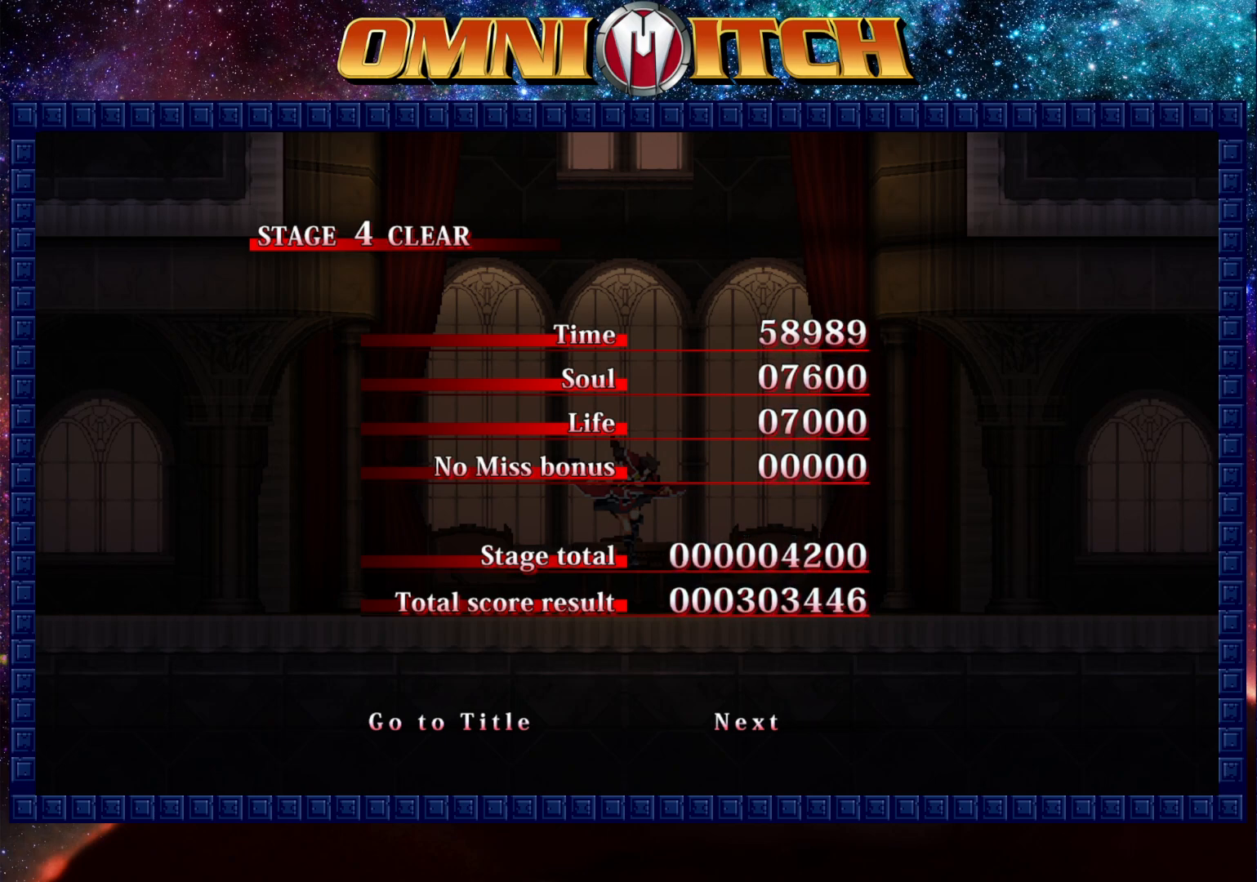
{"buttons": [], "left_stick": "center", "events": [[83, "B", "up"], [250, "B", "down"], [350, "B", "up"]]}
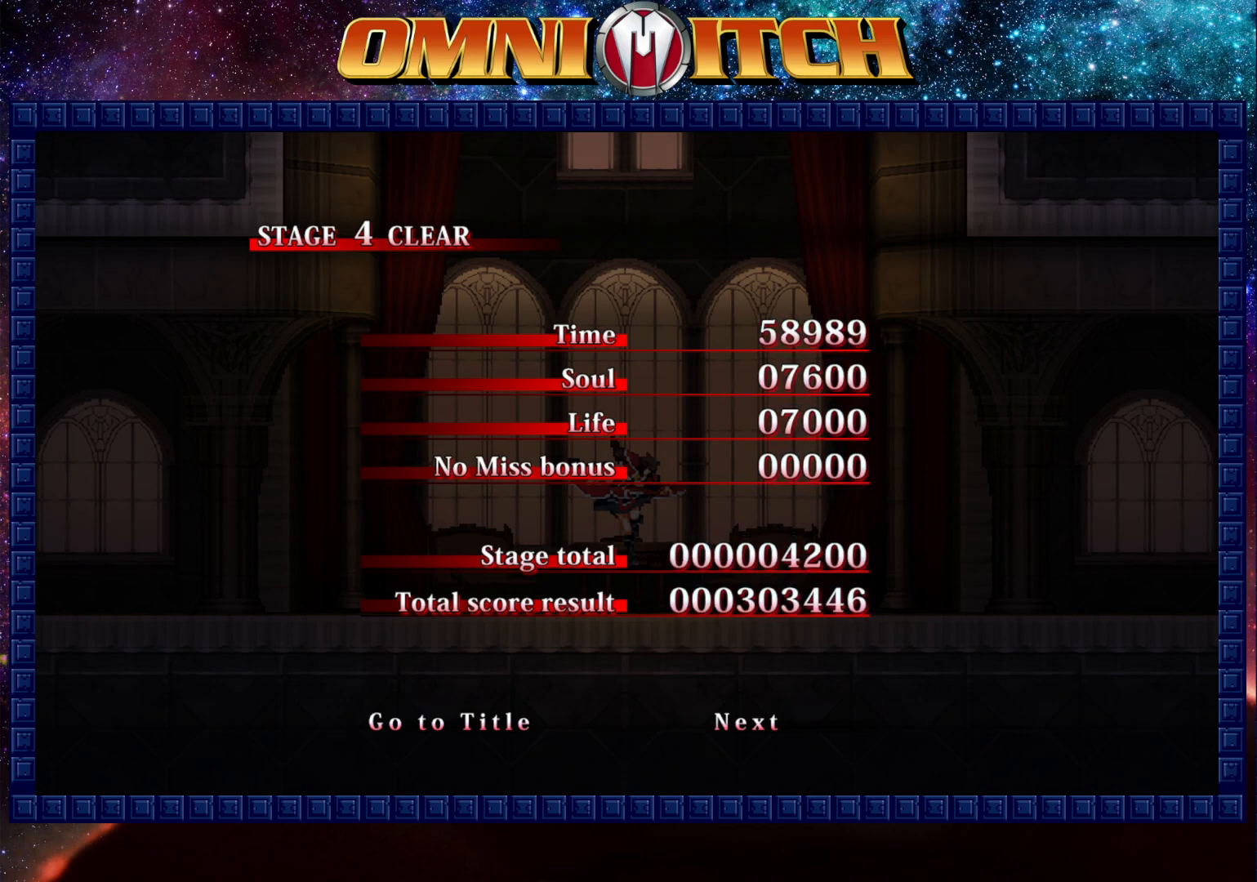
{"buttons": [], "left_stick": "center", "events": [[33, "B", "down"], [167, "B", "up"], [367, "B", "down"], [483, "B", "up"]]}
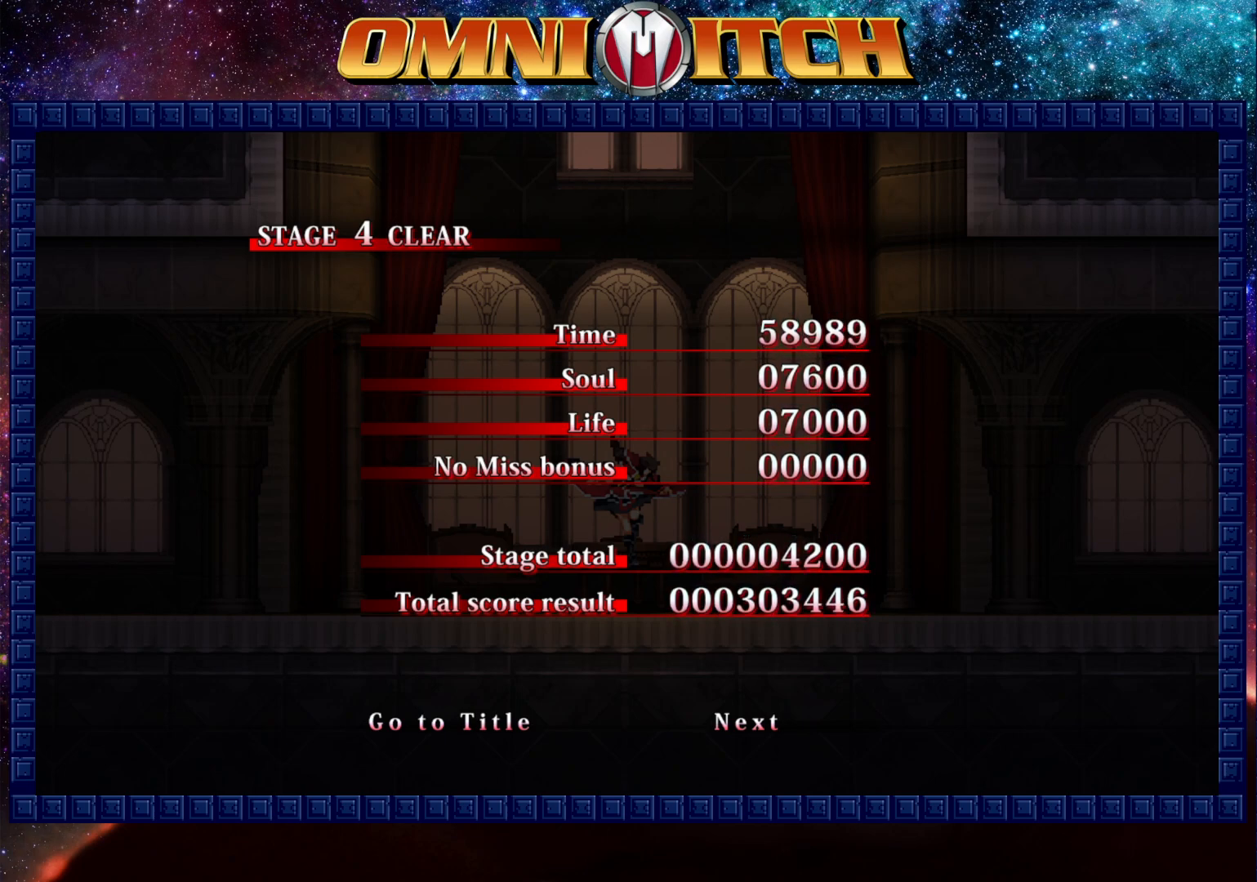
{"buttons": ["B"], "left_stick": "center", "events": [[167, "B", "down"], [317, "B", "up"], [483, "B", "down"]]}
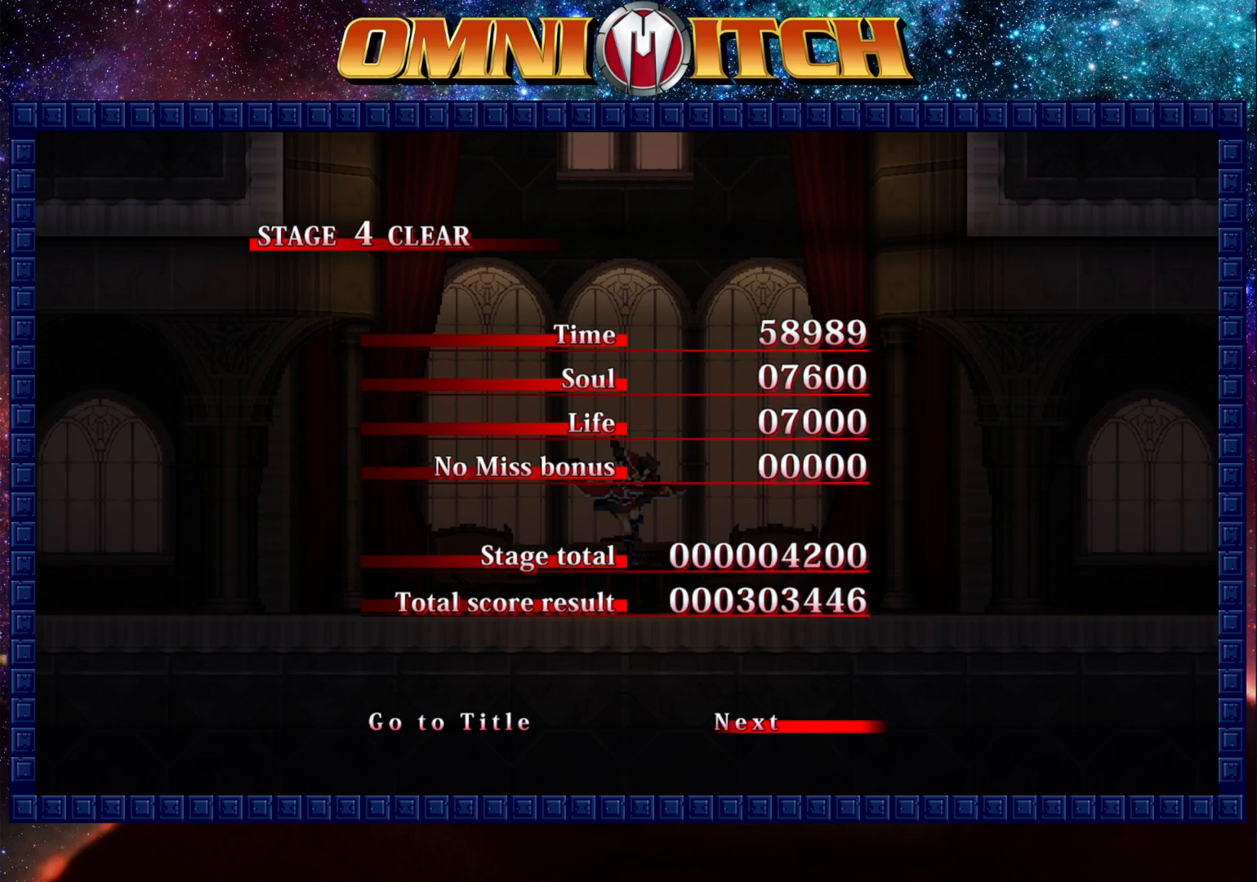
{"buttons": [], "left_stick": "center", "events": [[133, "B", "up"]]}
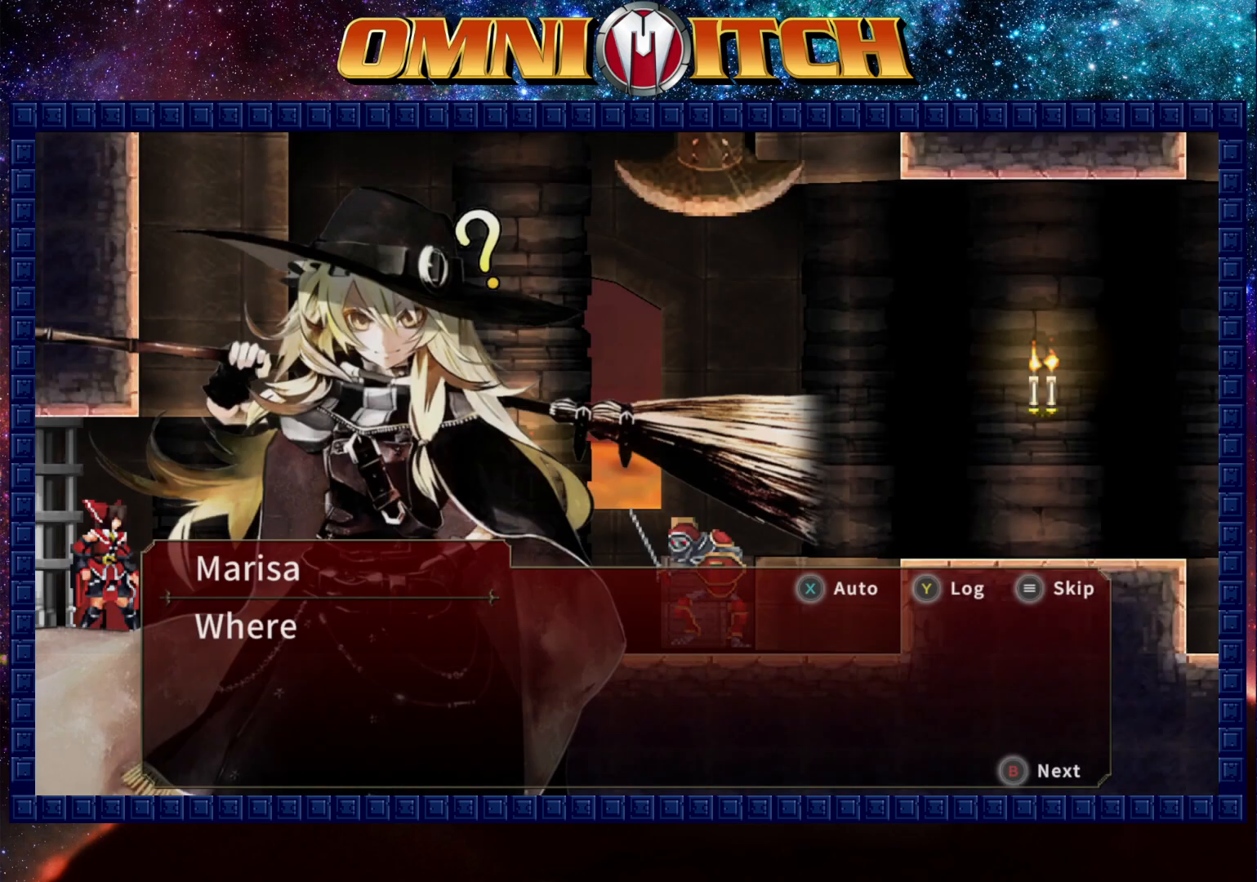
{"buttons": [], "left_stick": "center", "events": [[33, "DPAD_RIGHT", "down"], [167, "R2", "down"], [383, "DPAD_RIGHT", "up"], [383, "R2", "up"]]}
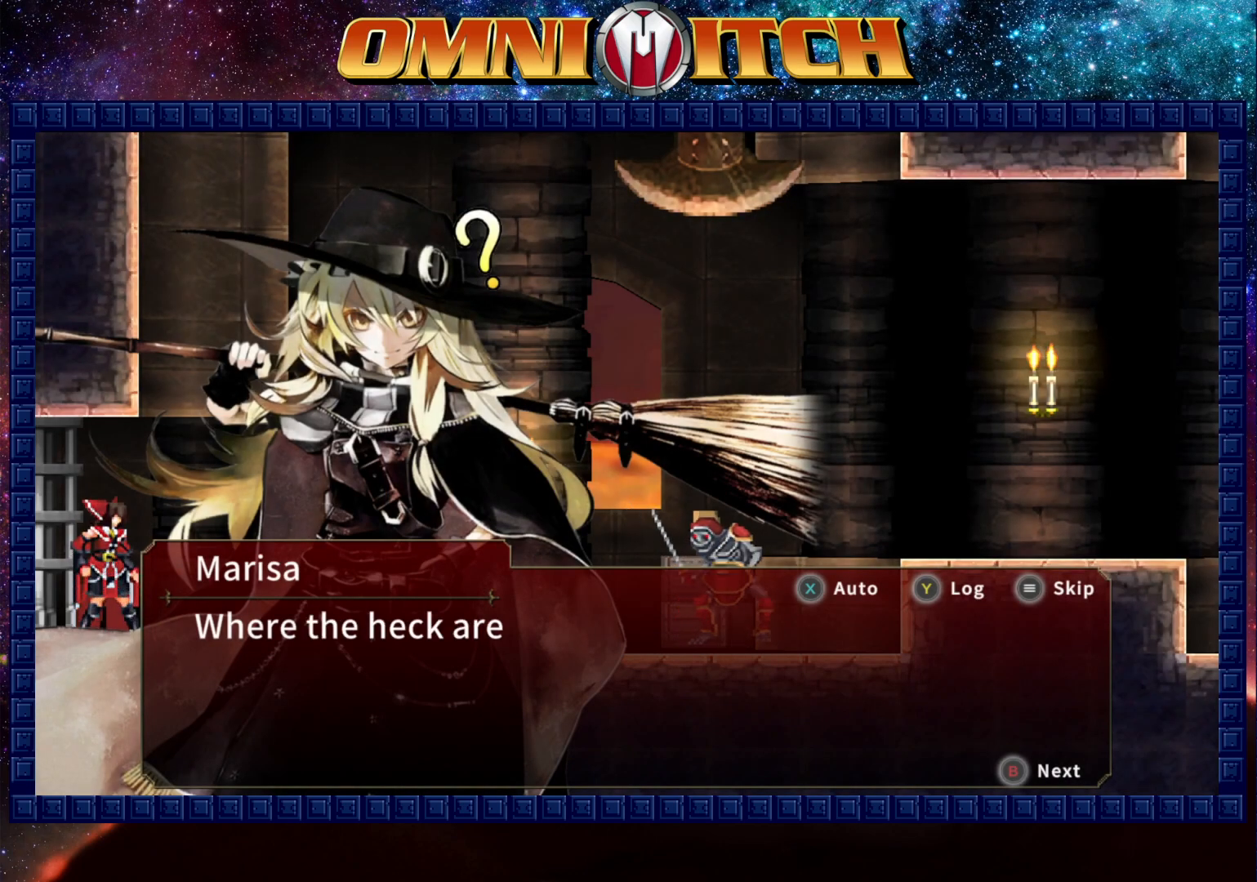
{"buttons": ["DPAD_LEFT"], "left_stick": "center", "events": [[50, "START", "down"], [167, "START", "up"], [367, "DPAD_LEFT", "down"]]}
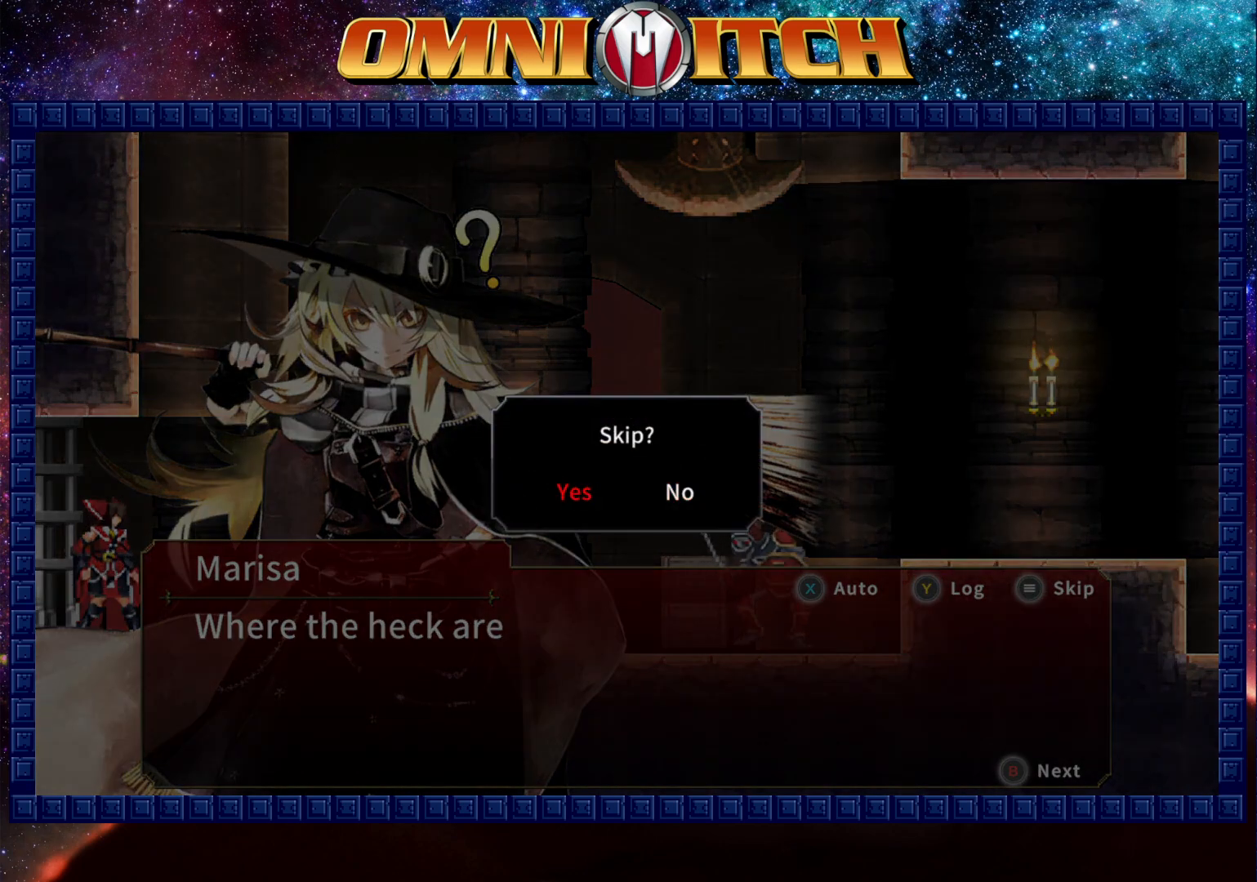
{"buttons": ["DPAD_RIGHT"], "left_stick": "center", "events": [[17, "B", "down"], [17, "DPAD_LEFT", "up"], [133, "B", "up"], [300, "DPAD_RIGHT", "down"]]}
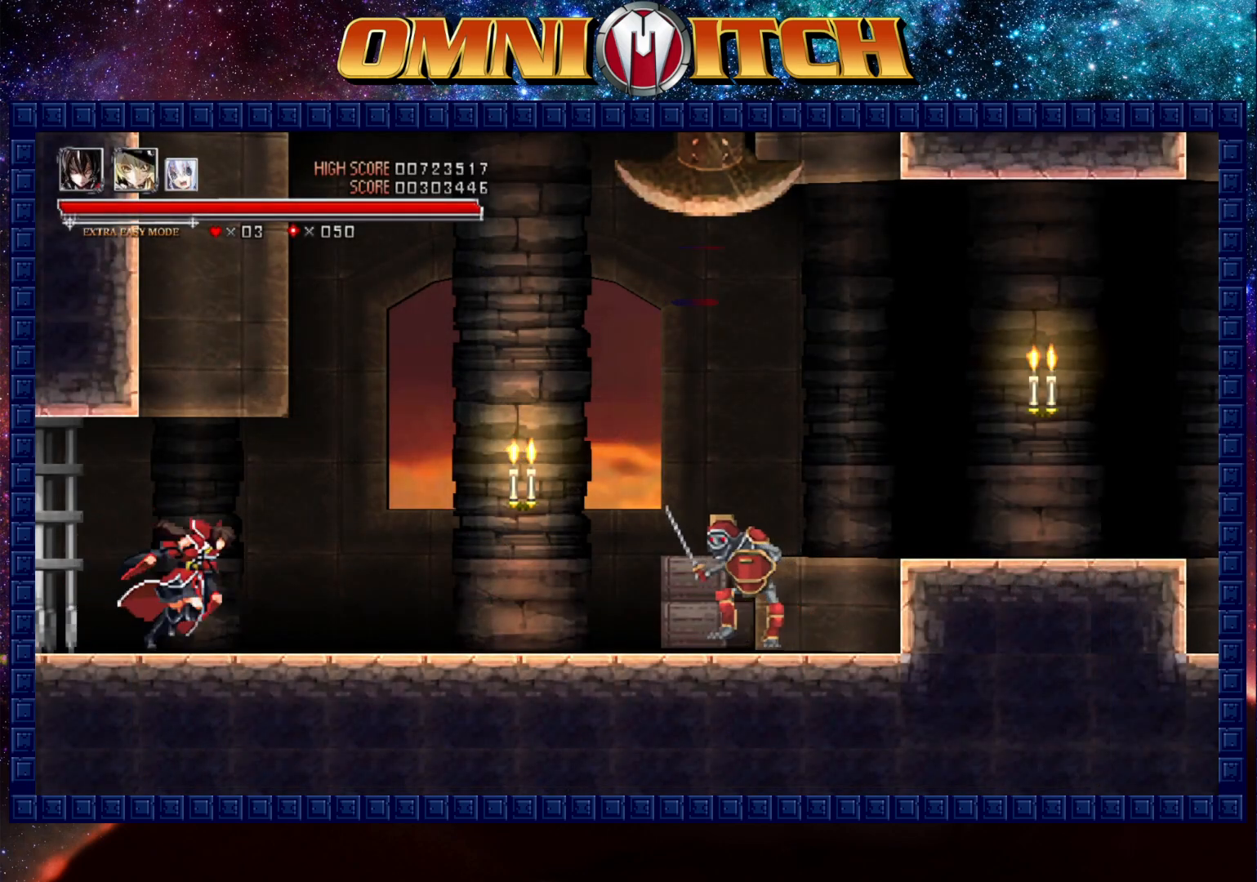
{"buttons": ["A", "DPAD_RIGHT"], "left_stick": "center", "events": [[417, "A", "down"]]}
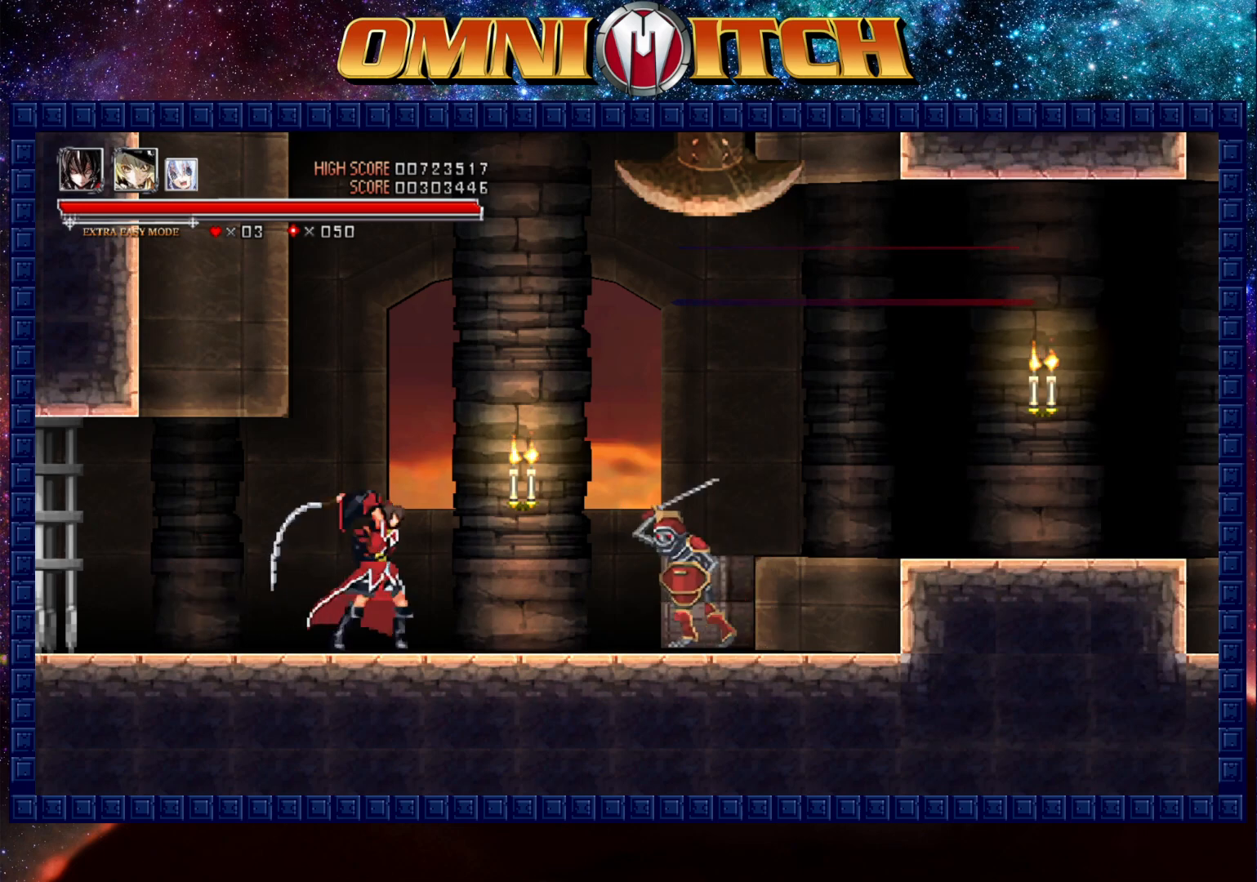
{"buttons": ["A"], "left_stick": "center", "events": [[50, "A", "up"], [83, "DPAD_RIGHT", "up"], [383, "A", "down"]]}
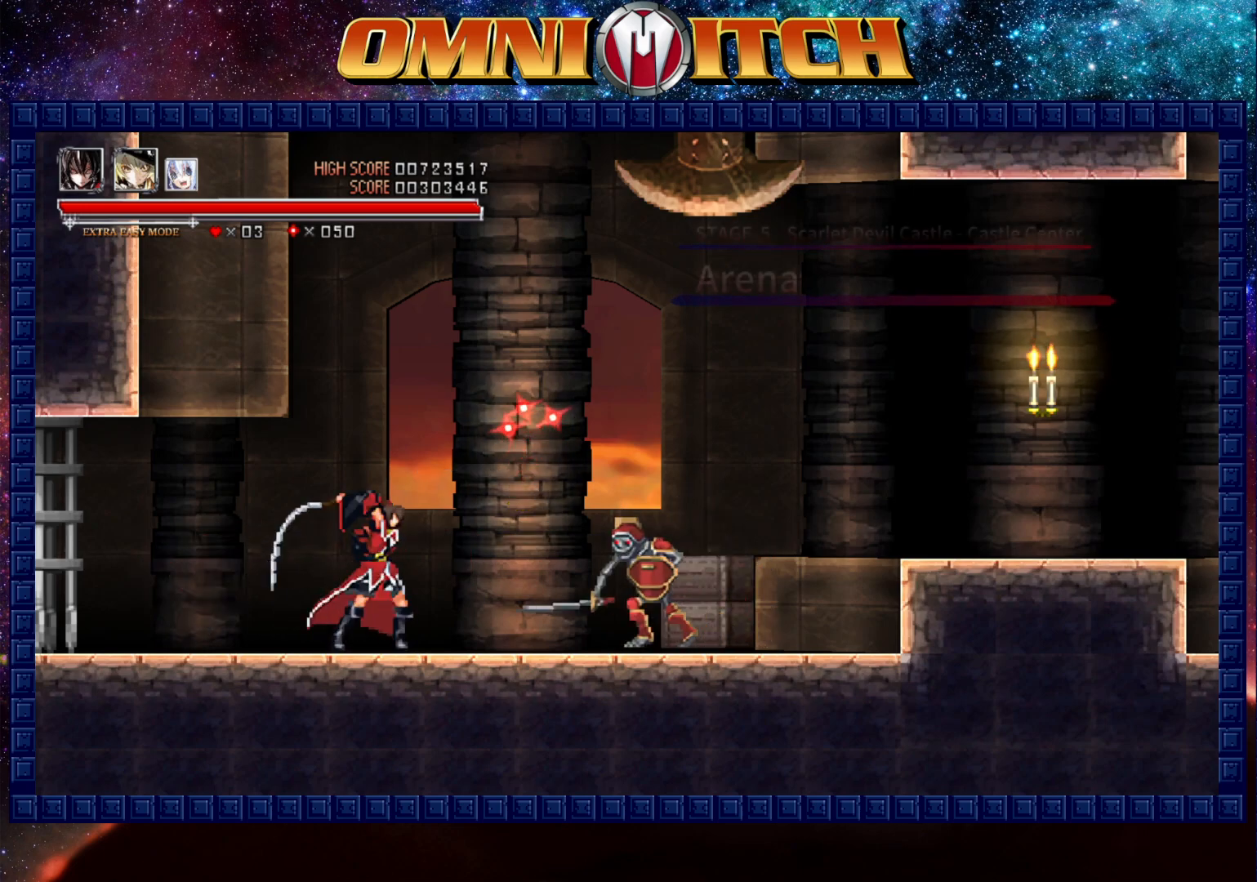
{"buttons": ["DPAD_RIGHT"], "left_stick": "center", "events": [[17, "A", "up"], [450, "DPAD_RIGHT", "down"]]}
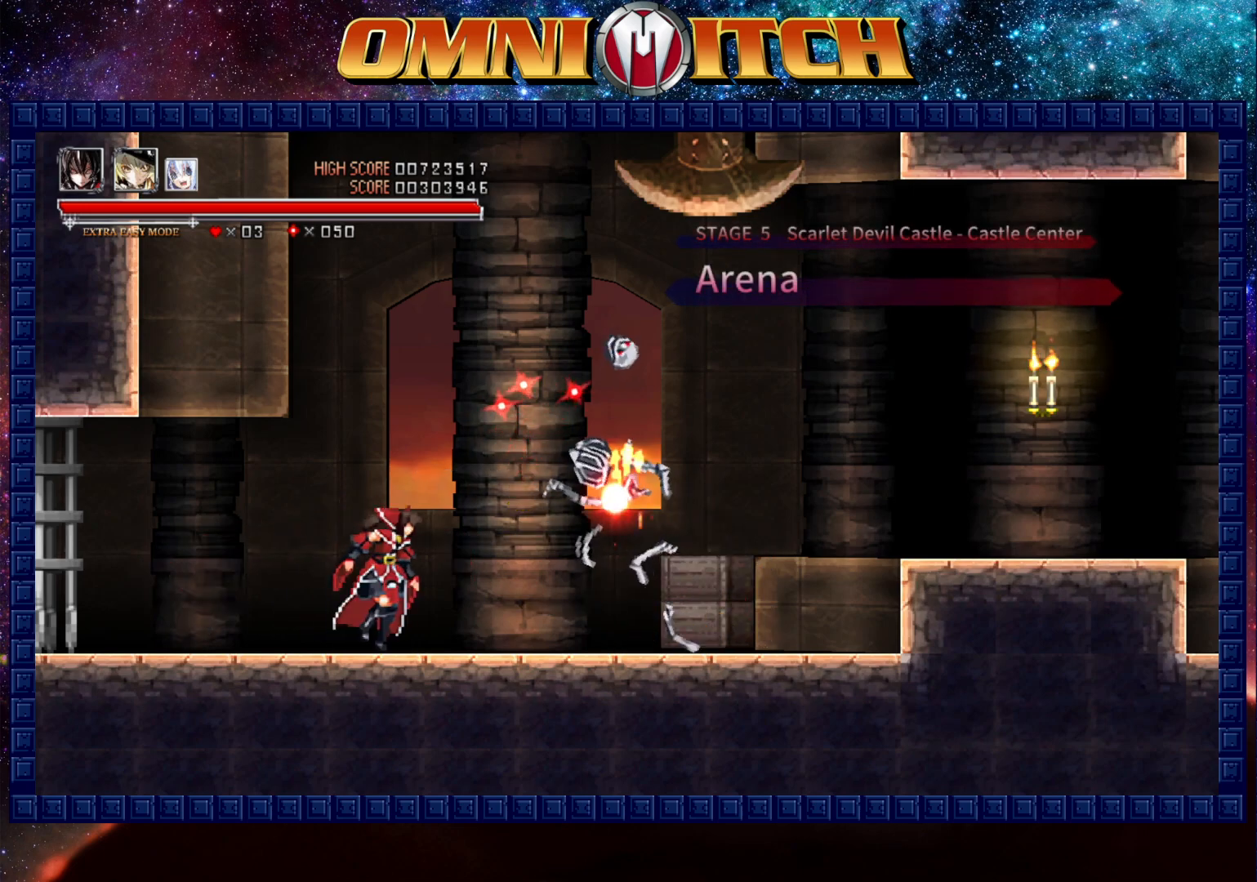
{"buttons": ["R2", "DPAD_RIGHT"], "left_stick": "center", "events": [[467, "R2", "down"]]}
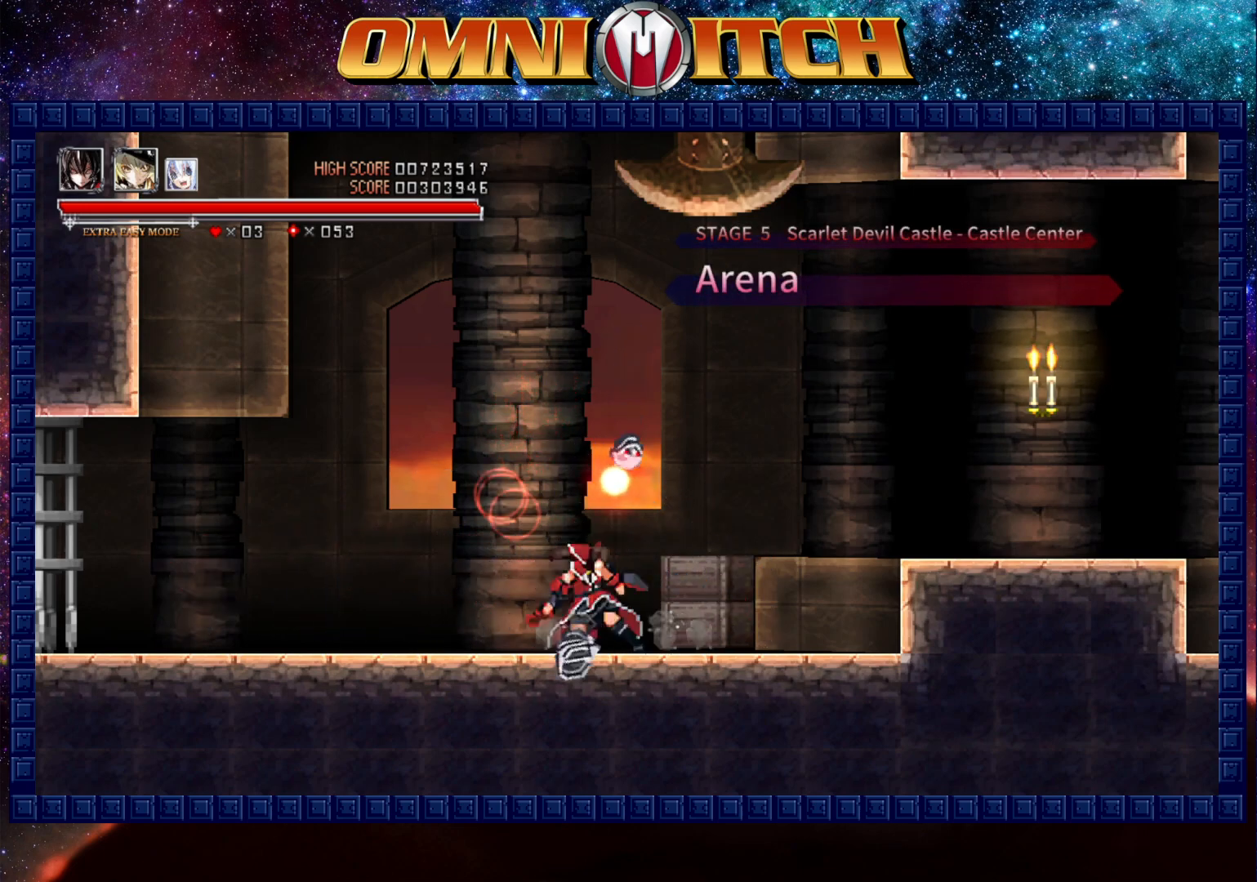
{"buttons": ["A", "B", "DPAD_RIGHT"], "left_stick": "center", "events": [[33, "left_stick", "up-right"], [200, "R2", "up"], [450, "B", "down"], [467, "left_stick", "center"], [500, "A", "down"]]}
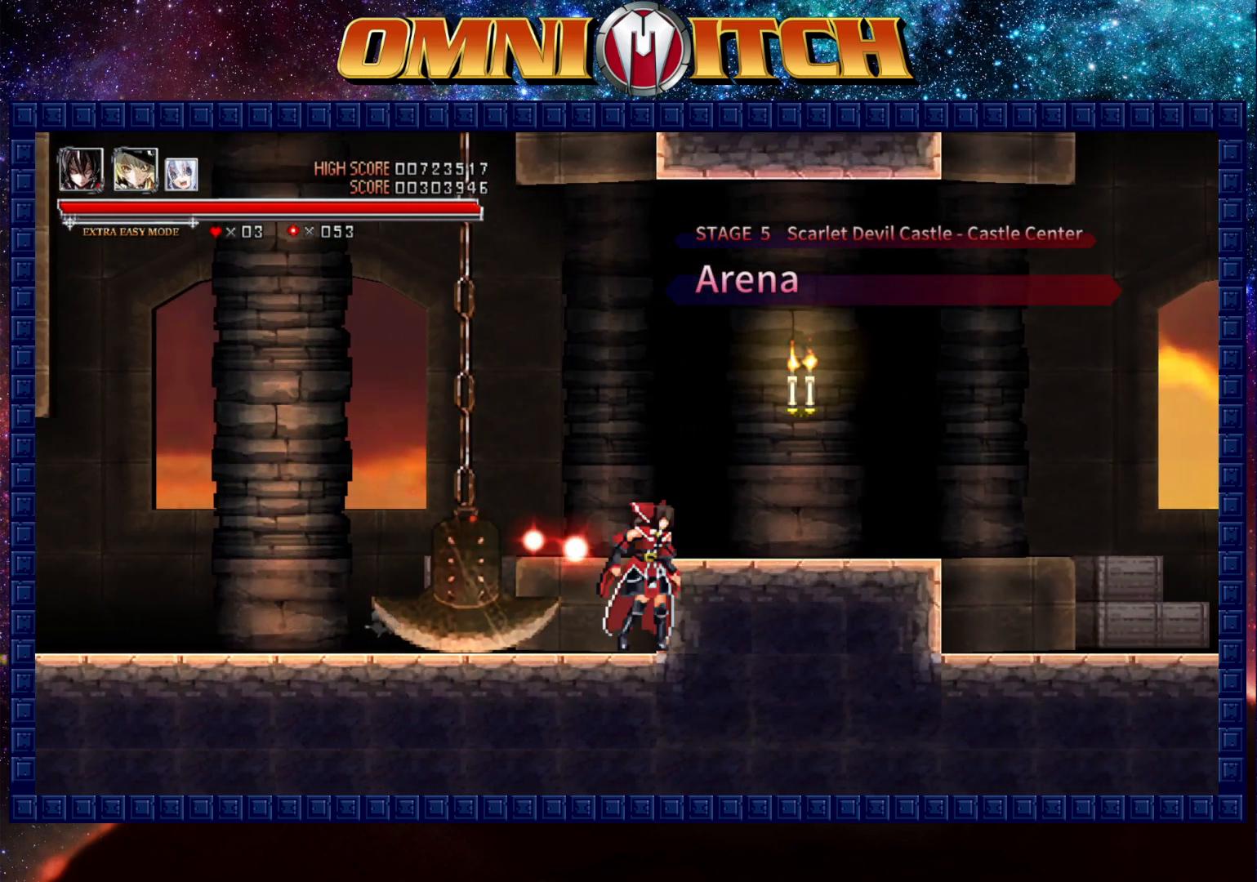
{"buttons": ["DPAD_RIGHT"], "left_stick": "center", "events": [[150, "A", "up"], [150, "B", "up"]]}
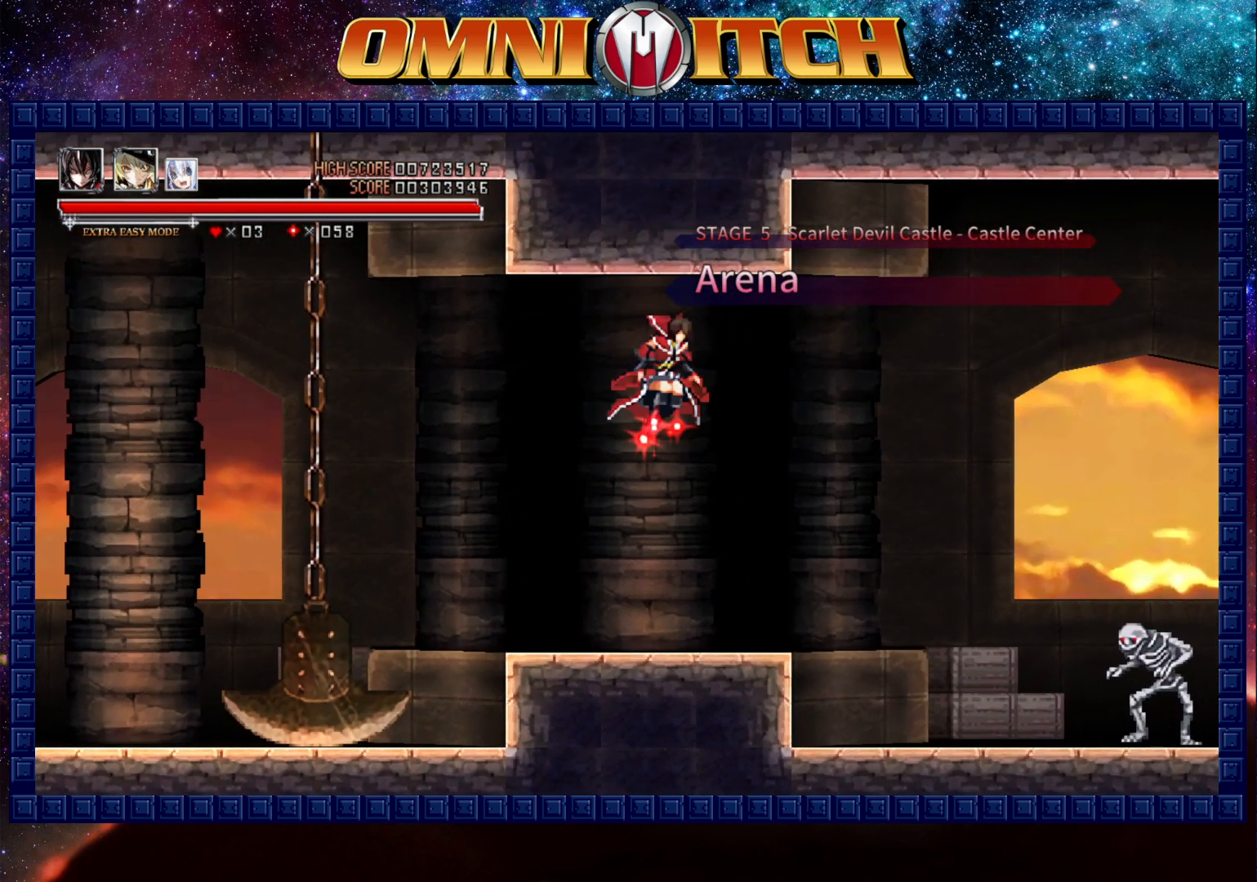
{"buttons": ["A", "DPAD_RIGHT"], "left_stick": "center", "events": [[267, "A", "down"]]}
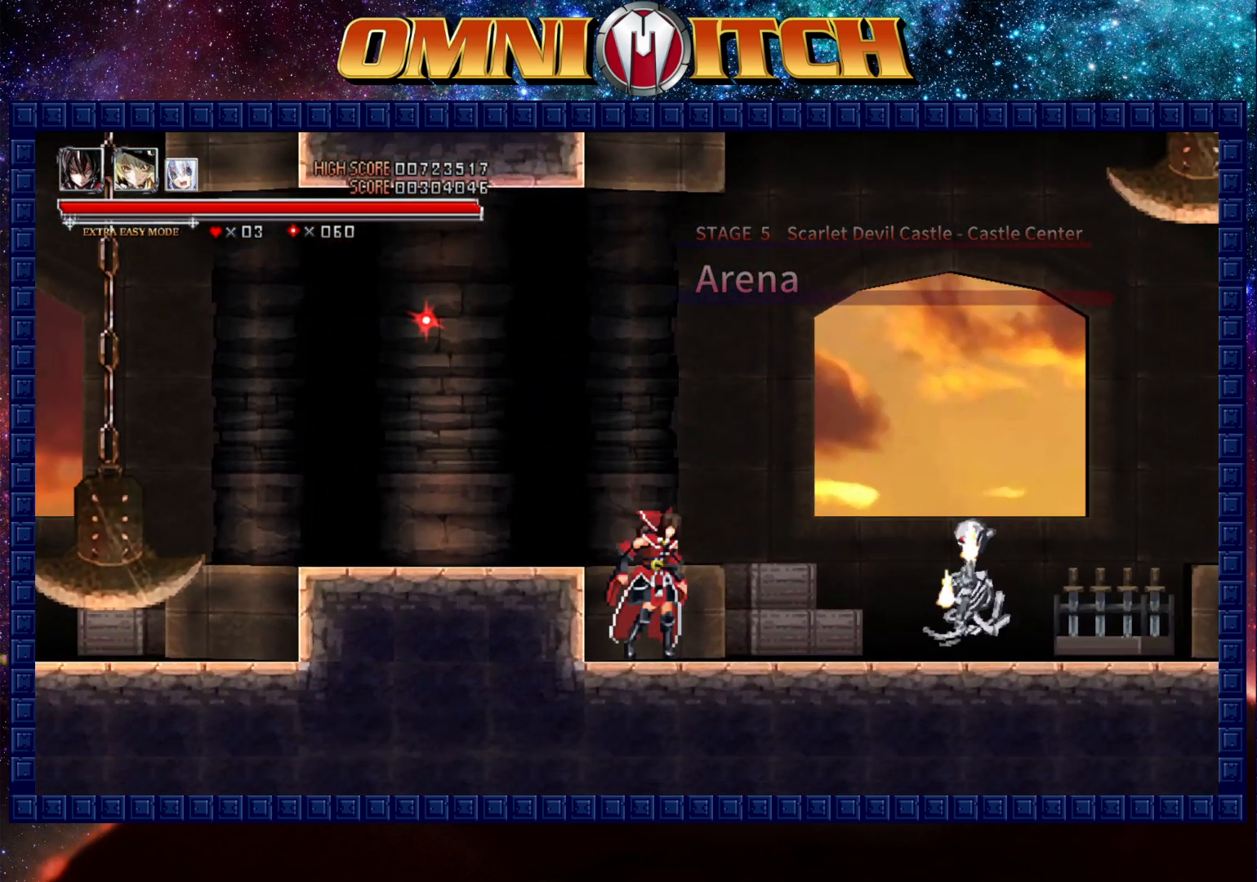
{"buttons": ["DPAD_RIGHT"], "left_stick": "center", "events": [[33, "A", "up"]]}
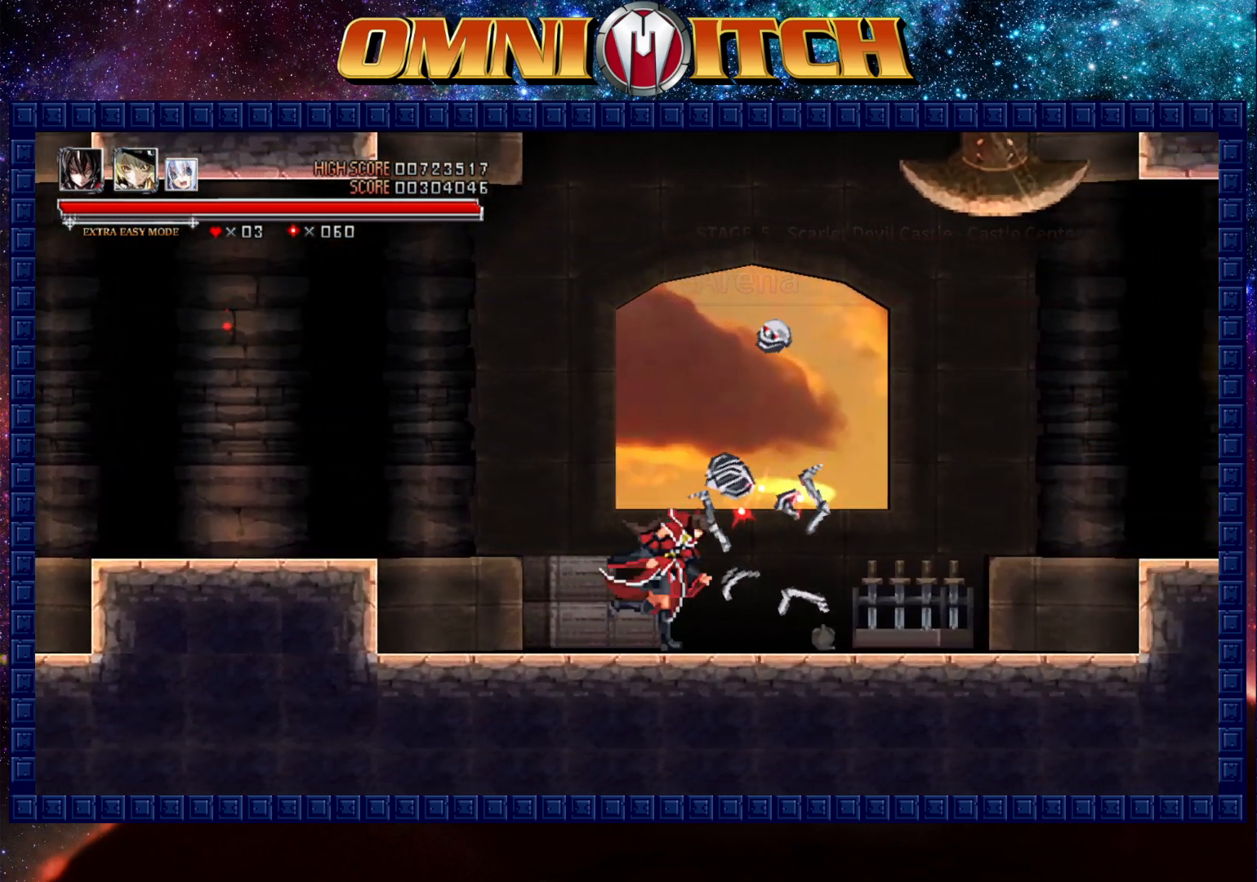
{"buttons": ["R2", "DPAD_RIGHT"], "left_stick": "up-right", "events": [[317, "R2", "down"], [400, "left_stick", "up-right"]]}
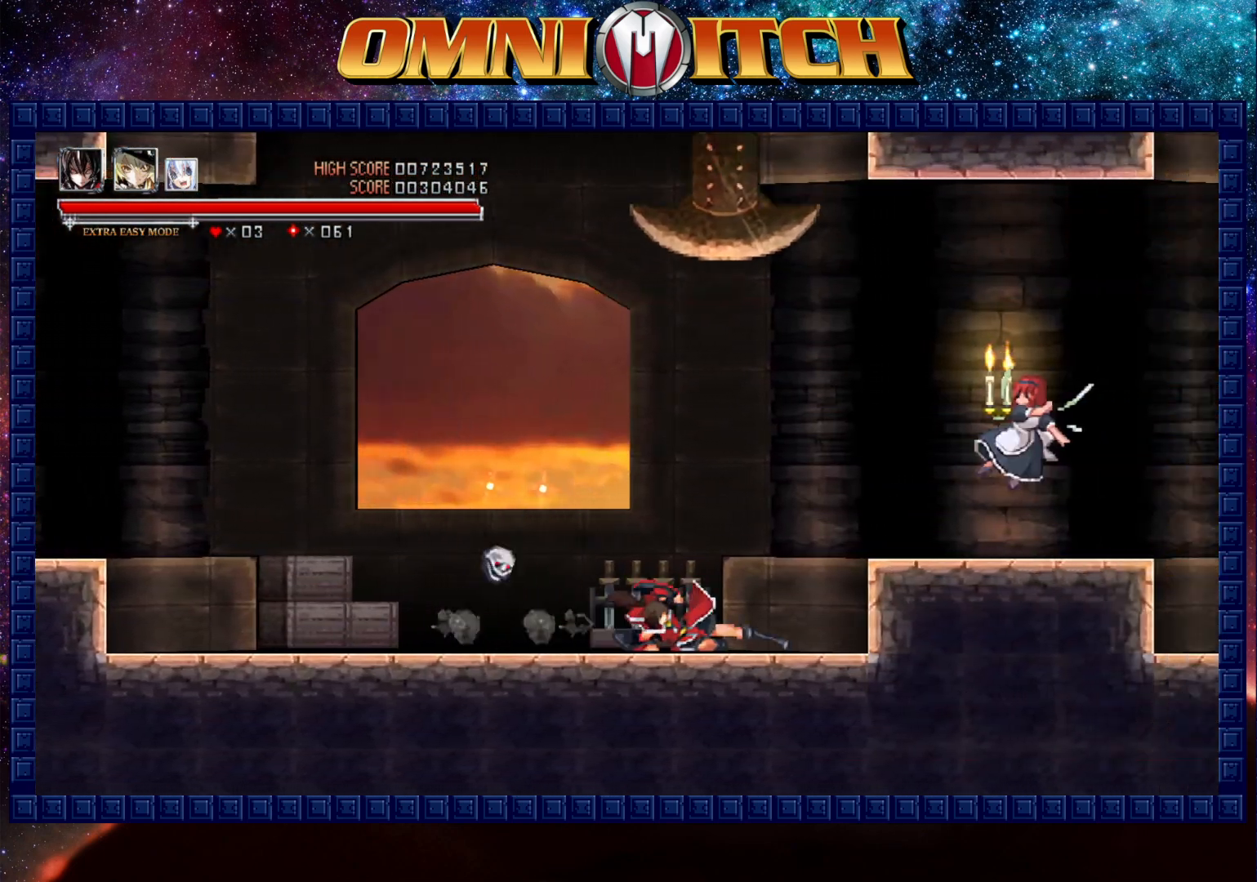
{"buttons": ["A", "DPAD_RIGHT"], "left_stick": "center", "events": [[83, "R2", "up"], [217, "left_stick", "right"], [333, "B", "down"], [383, "A", "down"], [383, "left_stick", "center"], [500, "B", "up"]]}
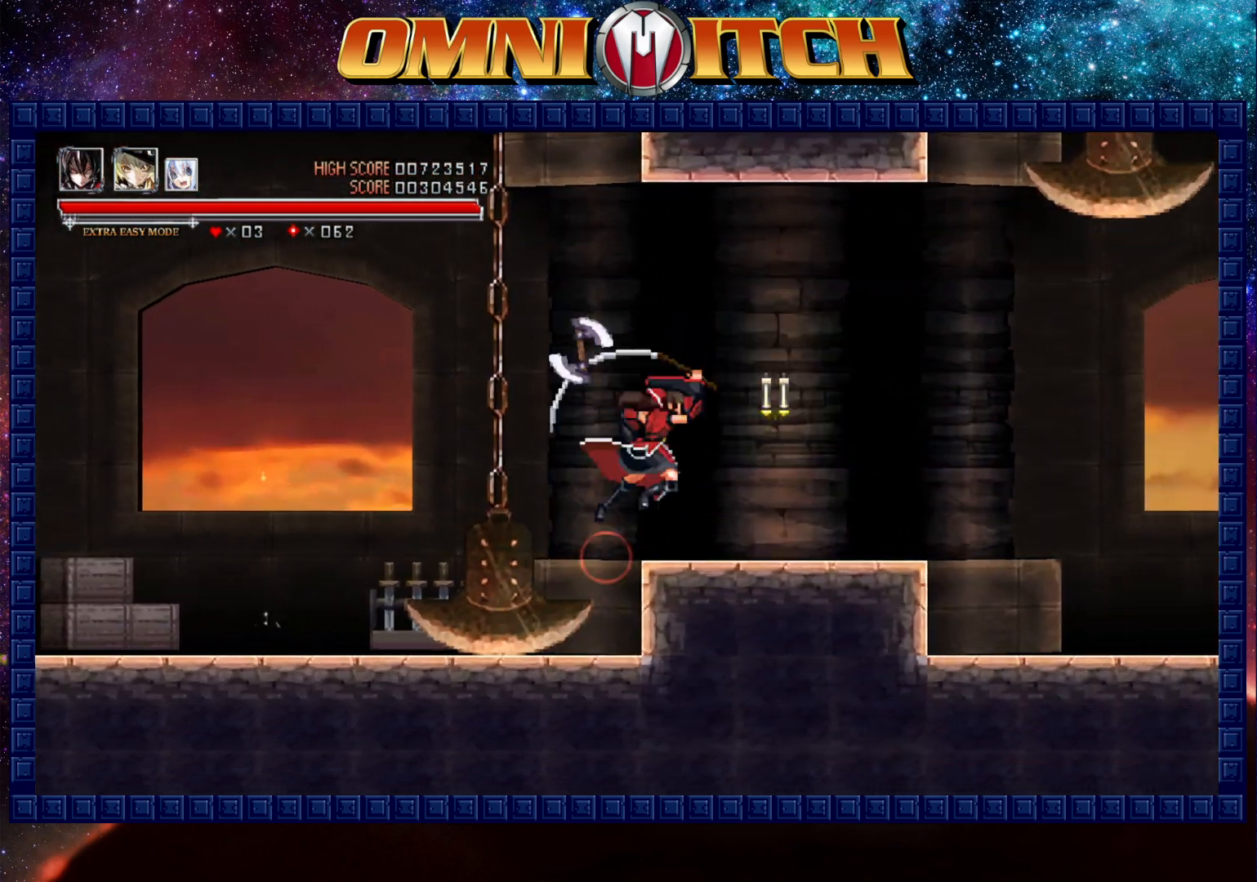
{"buttons": ["DPAD_RIGHT"], "left_stick": "center", "events": [[17, "A", "up"]]}
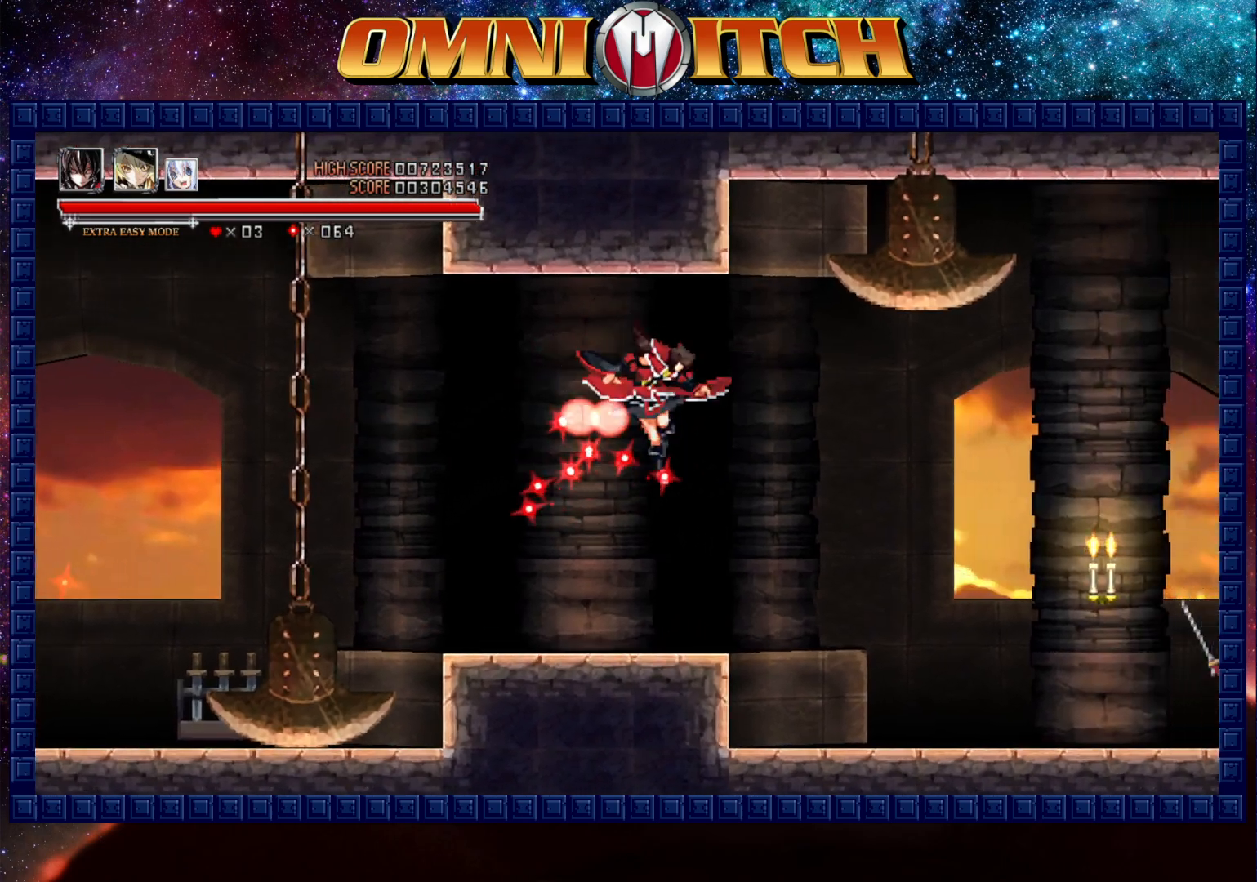
{"buttons": ["R2", "DPAD_RIGHT"], "left_stick": "up-right", "events": [[400, "R2", "down"], [467, "left_stick", "up-right"]]}
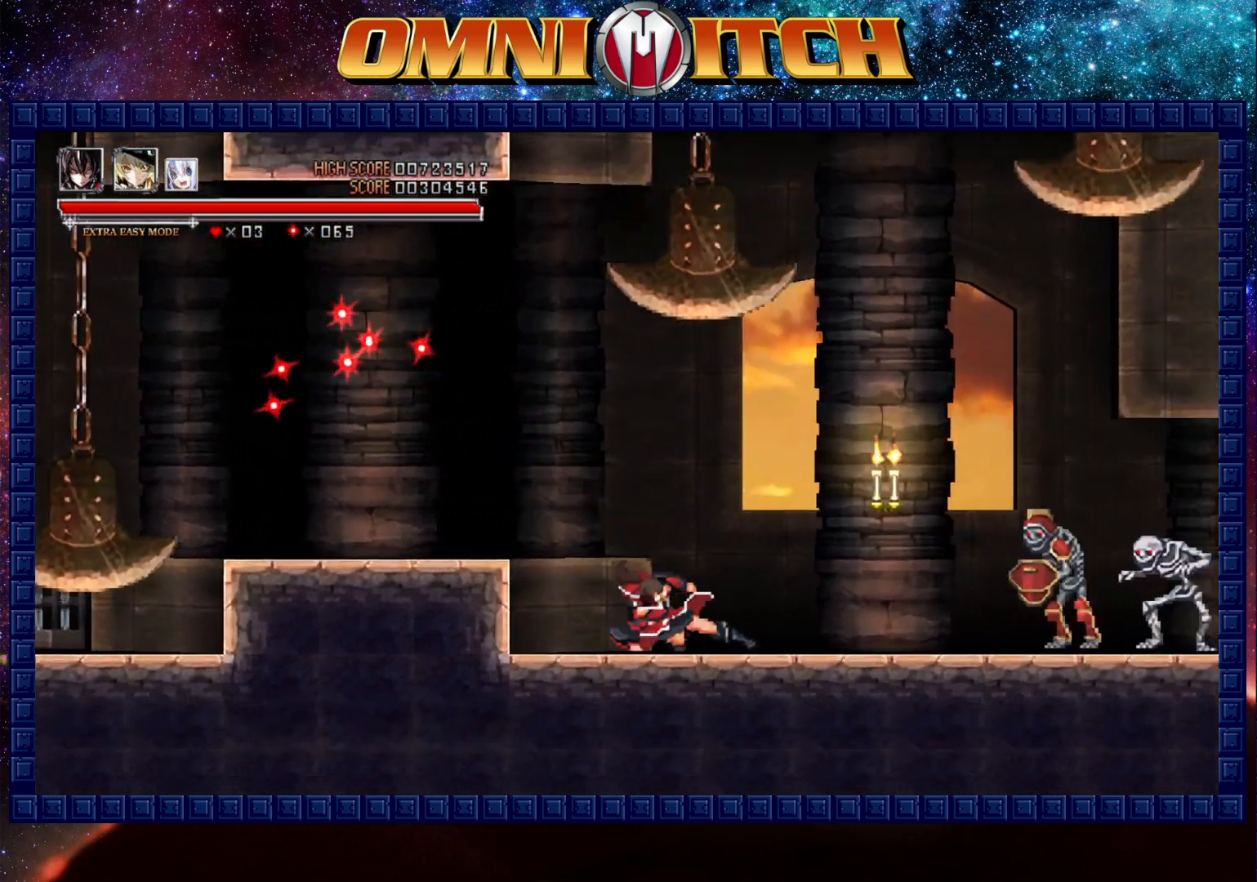
{"buttons": ["A", "DPAD_RIGHT"], "left_stick": "center", "events": [[67, "R2", "up"], [167, "left_stick", "center"], [450, "A", "down"]]}
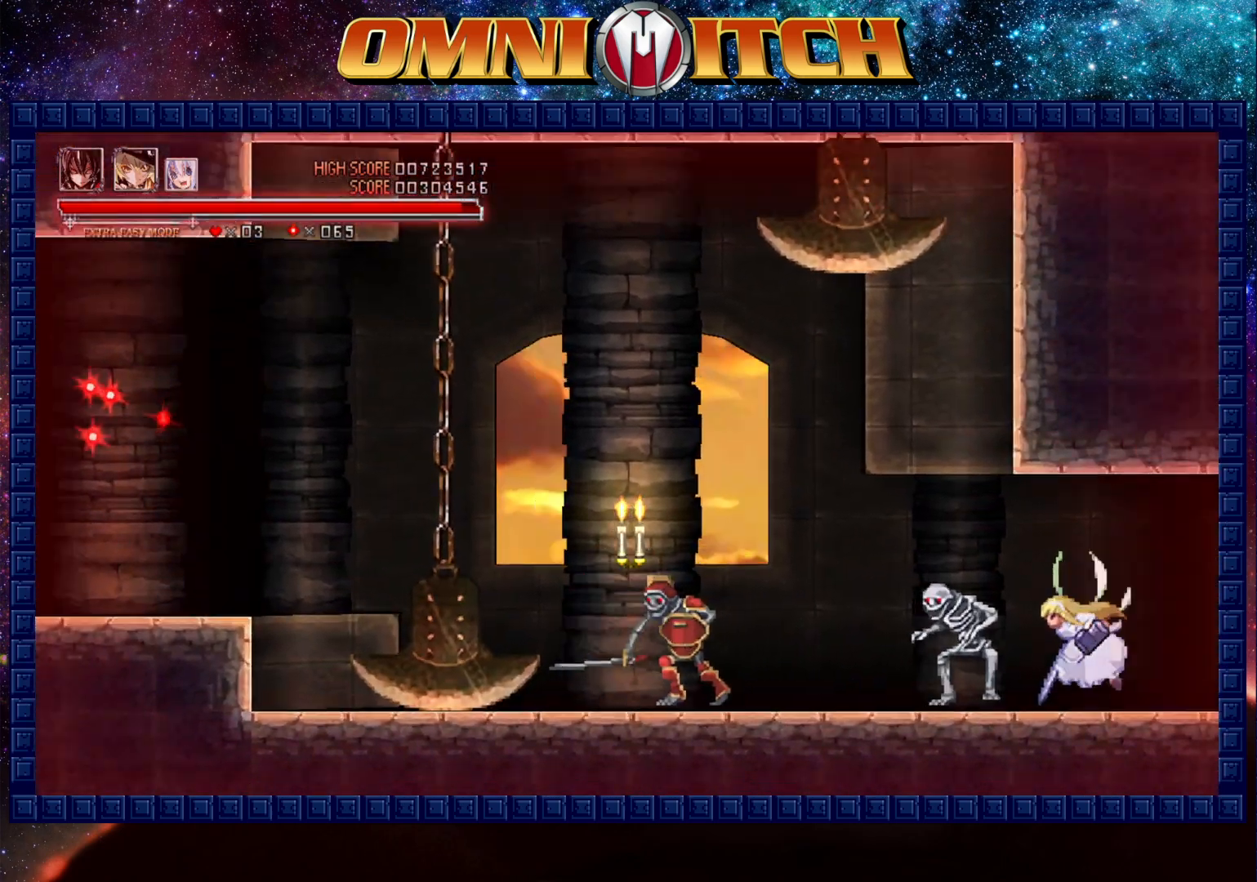
{"buttons": ["DPAD_RIGHT"], "left_stick": "center", "events": [[117, "A", "up"], [250, "A", "down"], [500, "A", "up"]]}
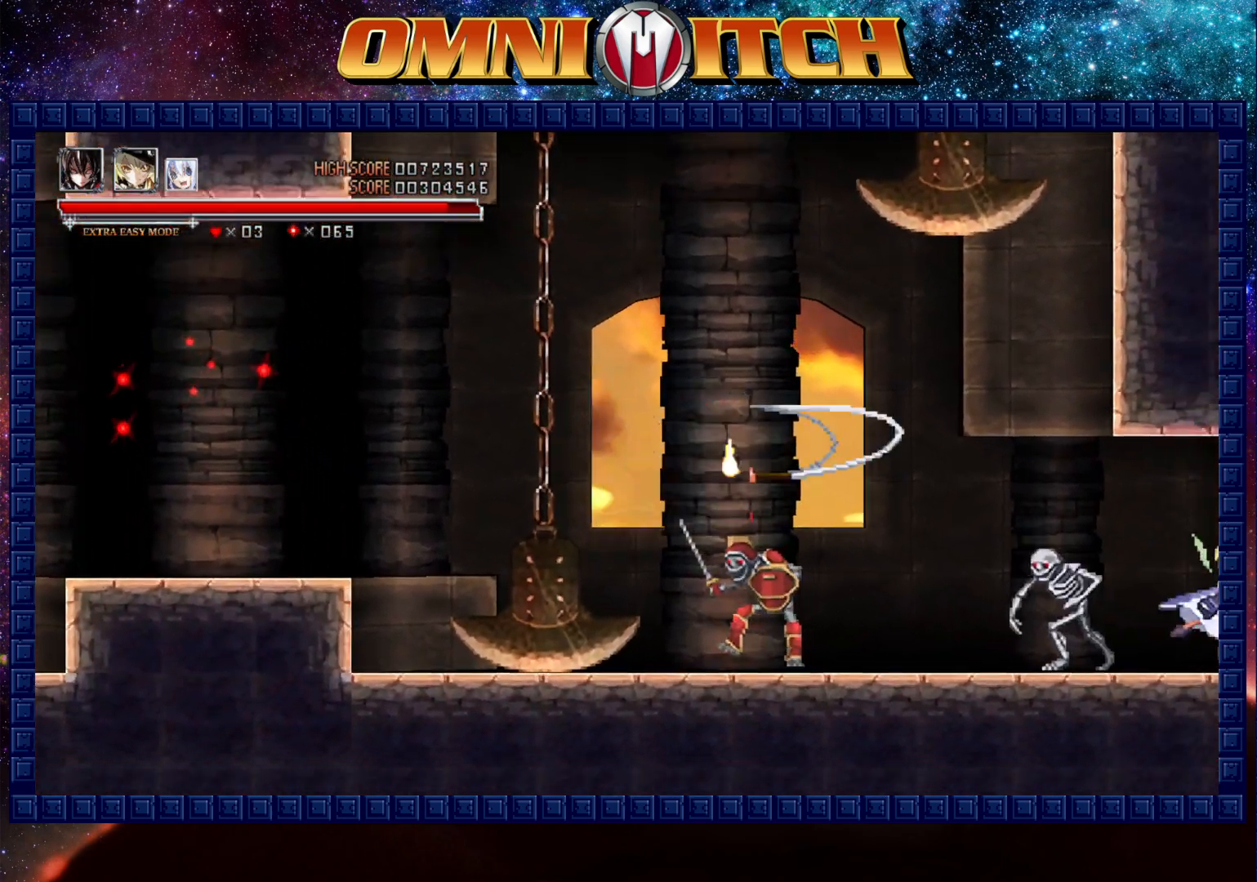
{"buttons": [], "left_stick": "center", "events": [[50, "DPAD_RIGHT", "up"], [67, "A", "down"], [100, "A", "up"], [217, "A", "down"], [400, "A", "up"]]}
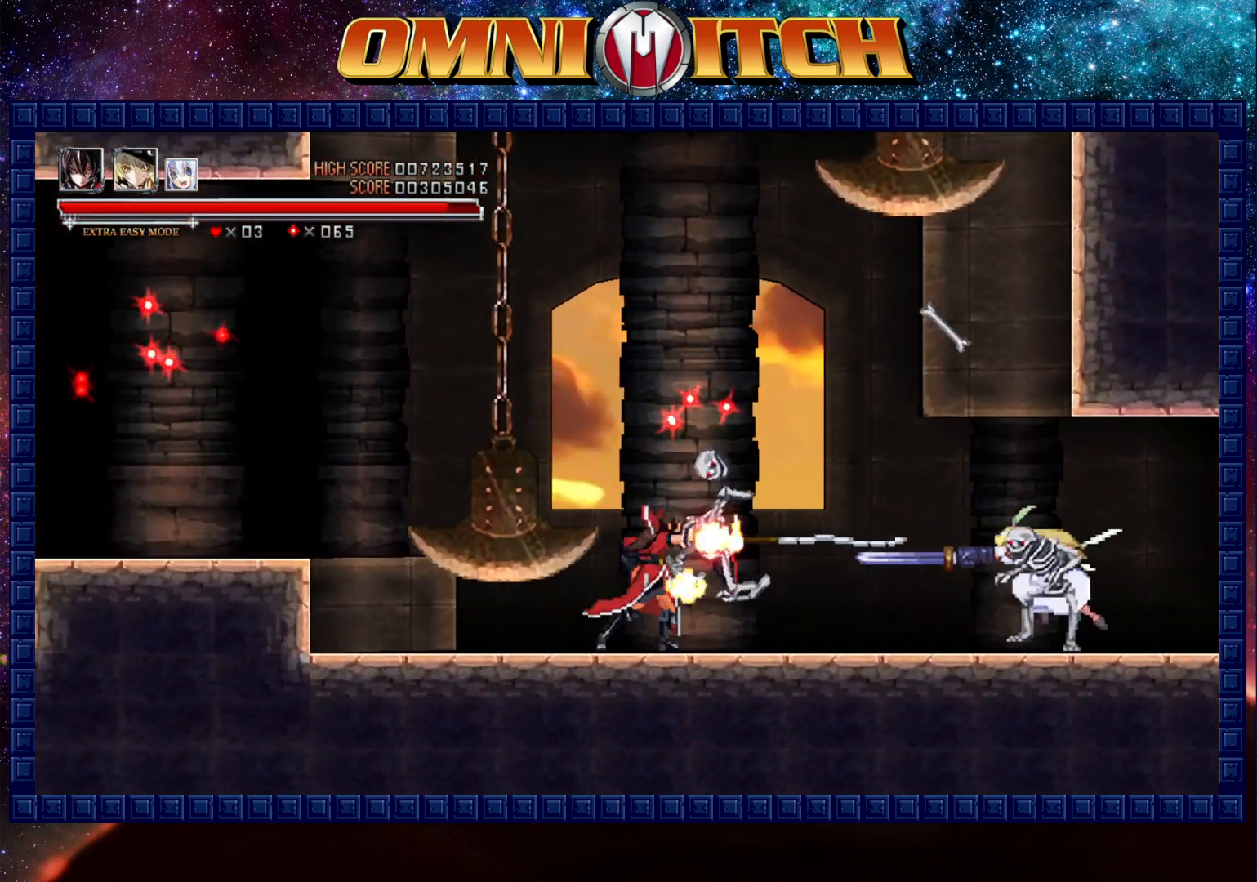
{"buttons": ["A", "DPAD_RIGHT"], "left_stick": "center", "events": [[167, "DPAD_RIGHT", "down"], [483, "A", "down"]]}